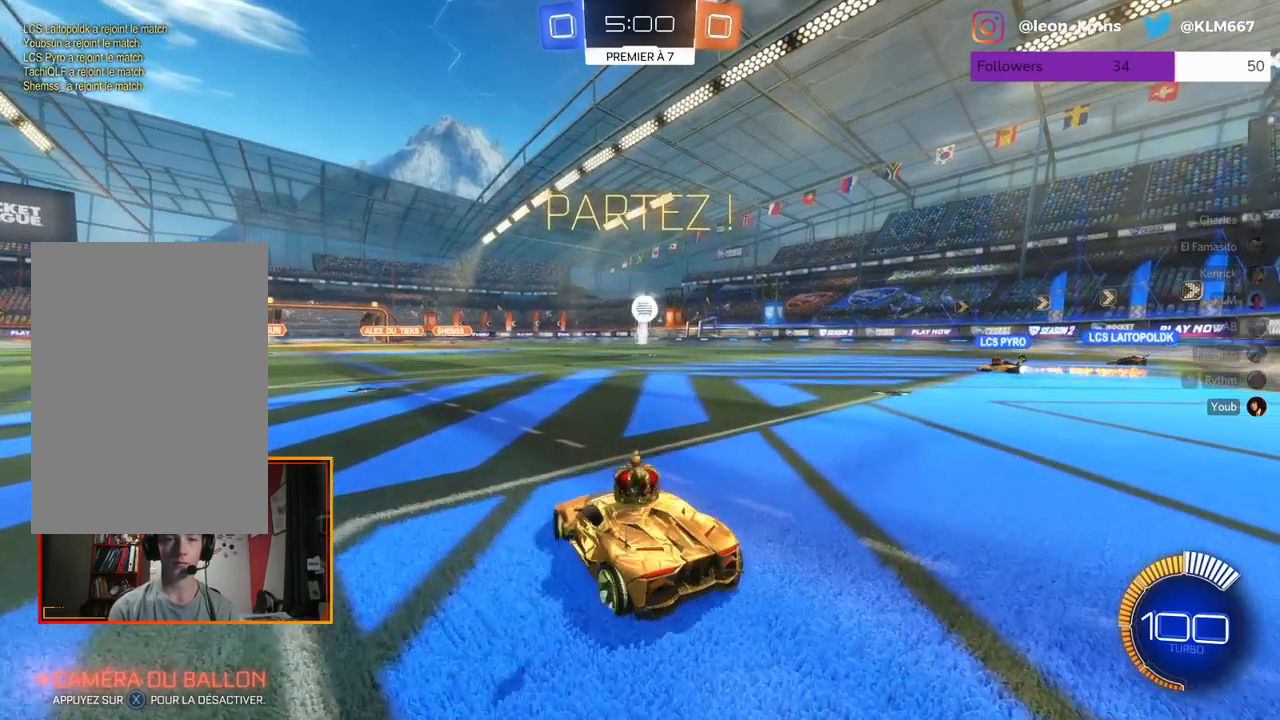
Gameplay with a controller (Xbox layout); each line is a JSON object with the inputs held at the frame after it. "events" lists button and stick changes between this image and that frame as [ms after this image, input, new state], when the widget could be followed in between.
{"buttons": ["L2"], "left_stick": "center", "right_stick": "center", "events": [[50, "left_stick", "center"]]}
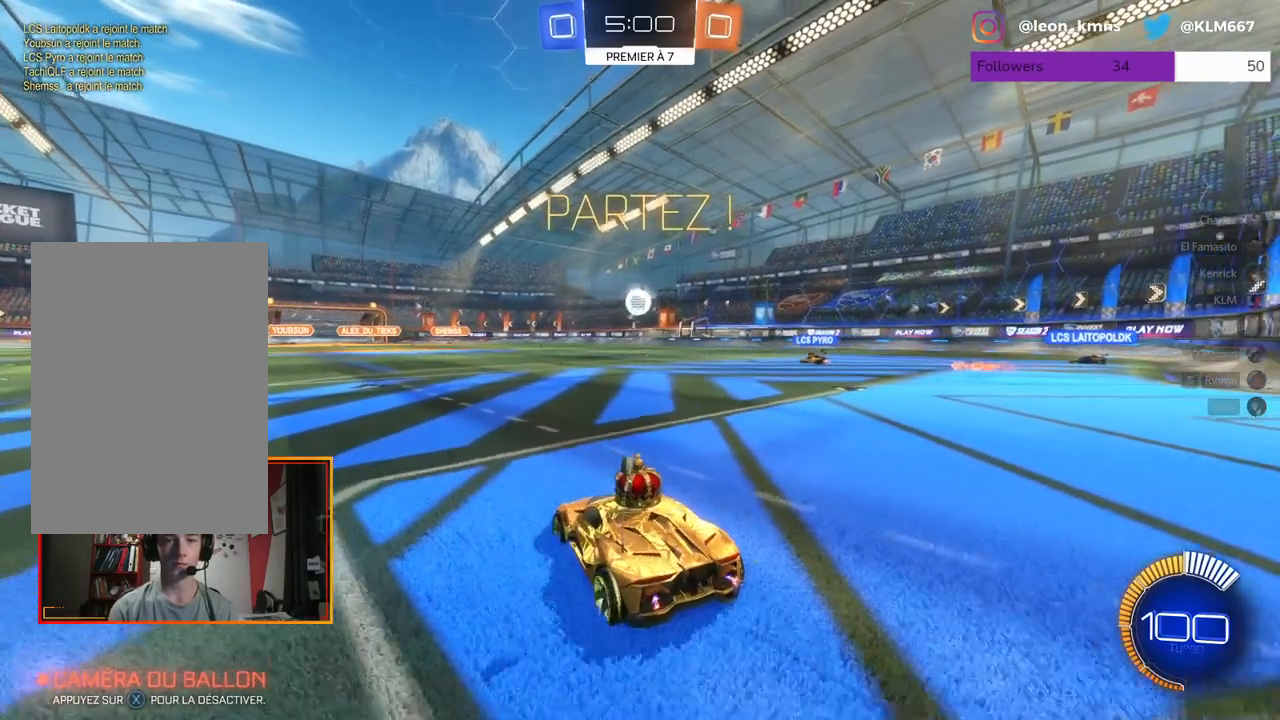
{"buttons": ["L2"], "left_stick": "center", "right_stick": "center", "events": [[50, "L2", "up"], [67, "R2", "down"], [317, "L2", "down"], [333, "R2", "up"]]}
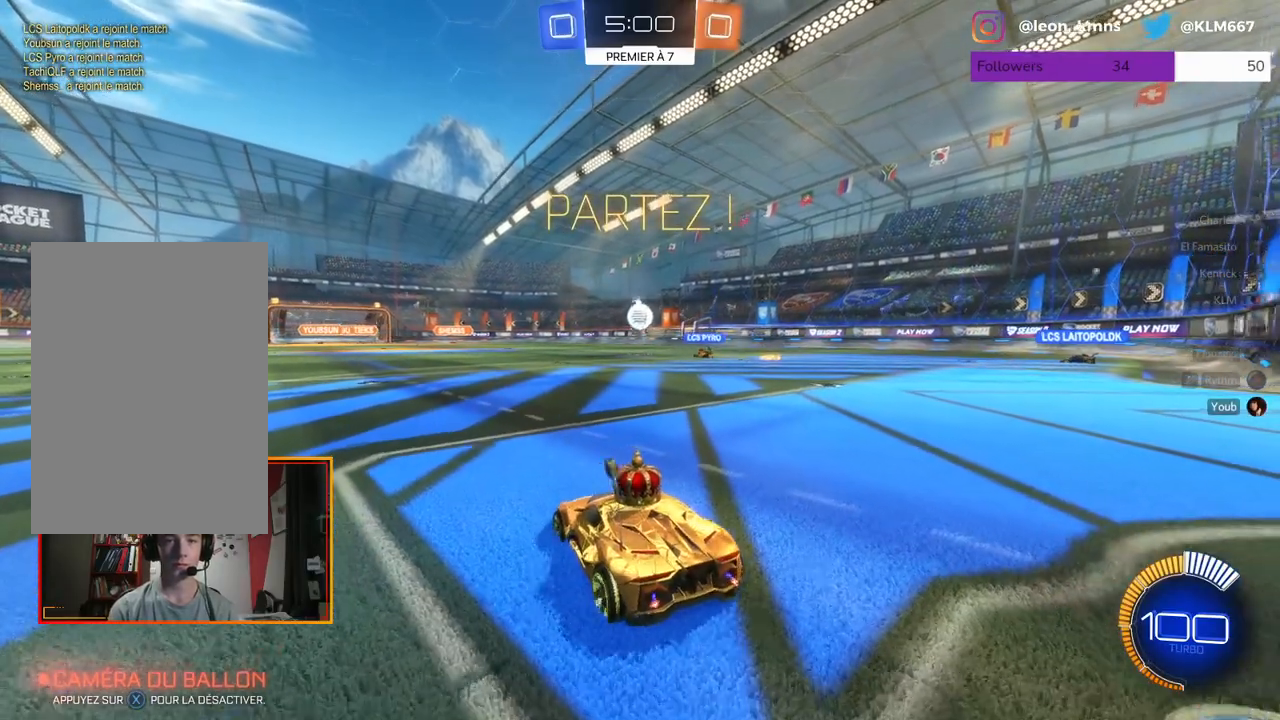
{"buttons": ["R2"], "left_stick": "center", "right_stick": "center", "events": [[167, "L2", "up"], [183, "R2", "down"]]}
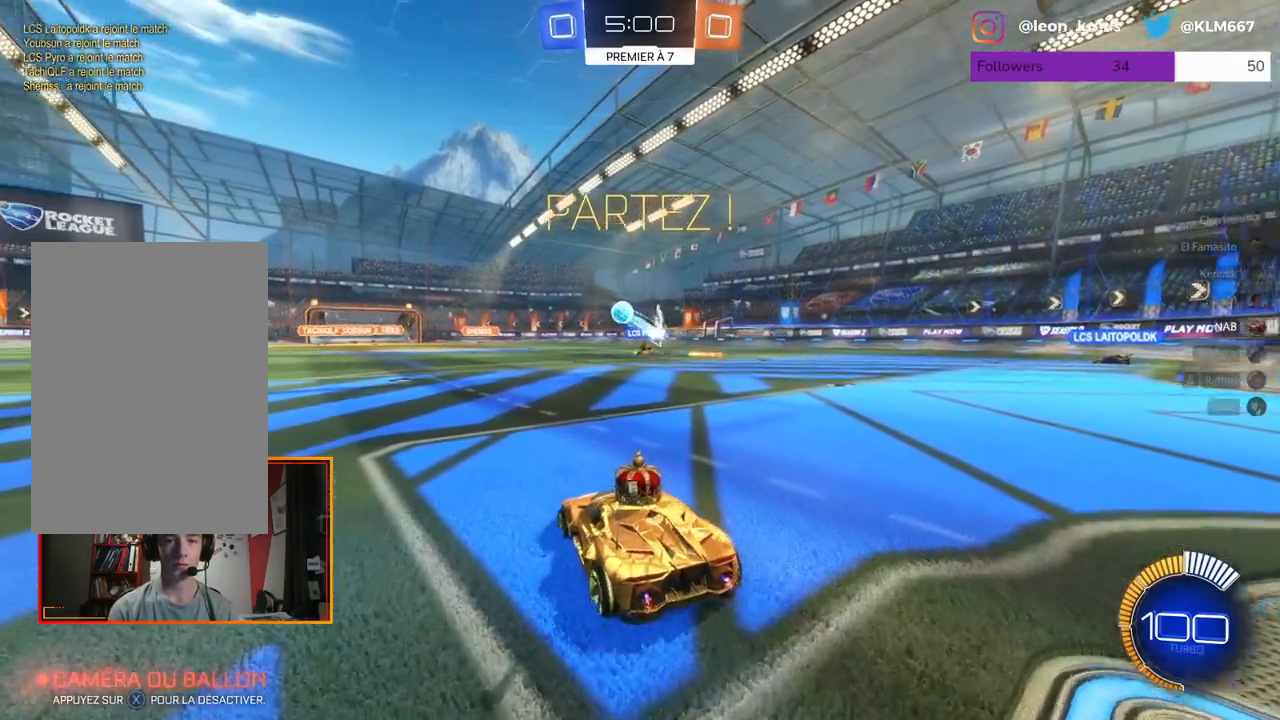
{"buttons": ["L2"], "left_stick": "center", "right_stick": "center", "events": [[183, "L2", "down"], [267, "R2", "up"]]}
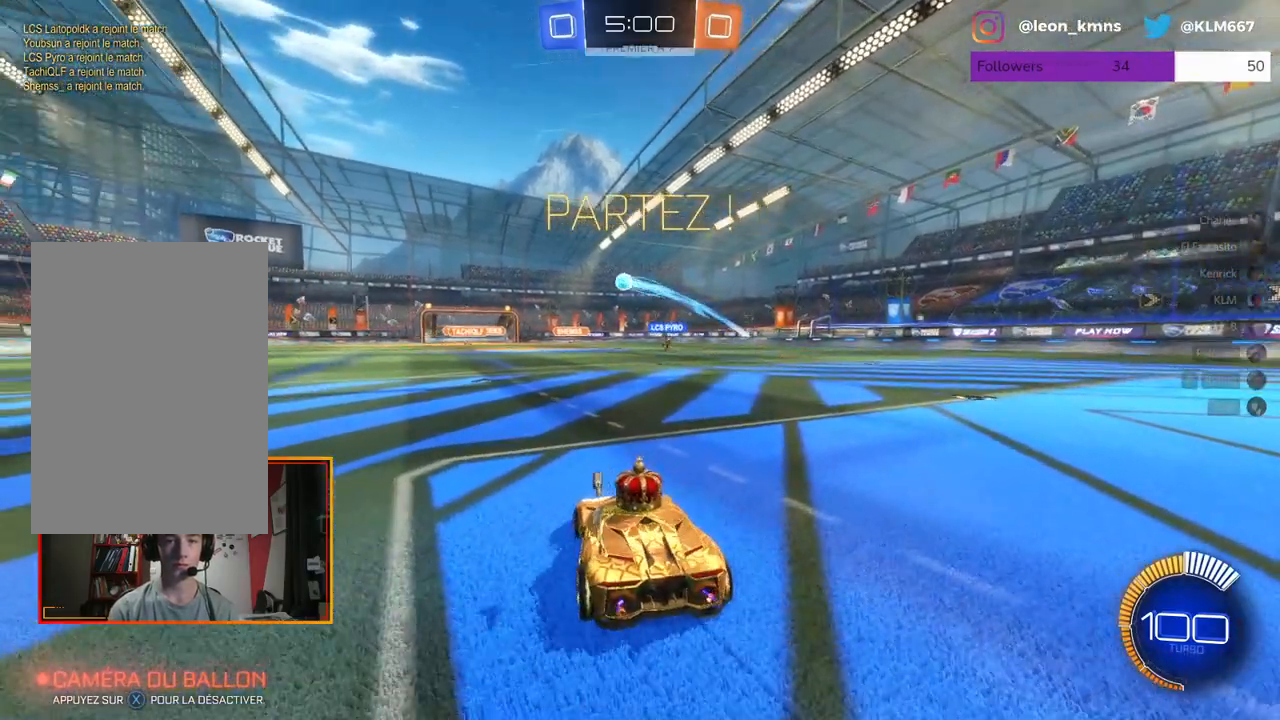
{"buttons": ["R2"], "left_stick": "center", "right_stick": "center", "events": [[183, "L2", "up"], [233, "R2", "down"]]}
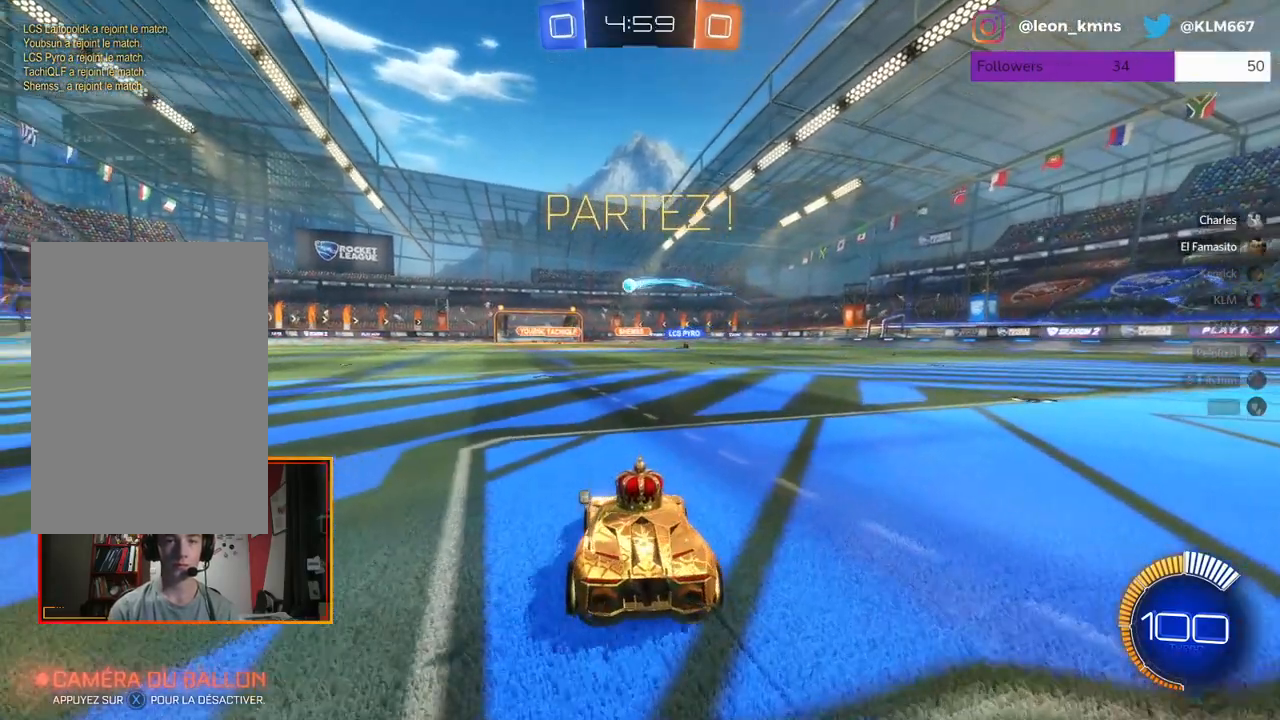
{"buttons": ["L2"], "left_stick": "center", "right_stick": "center", "events": [[17, "R2", "up"], [350, "L2", "down"]]}
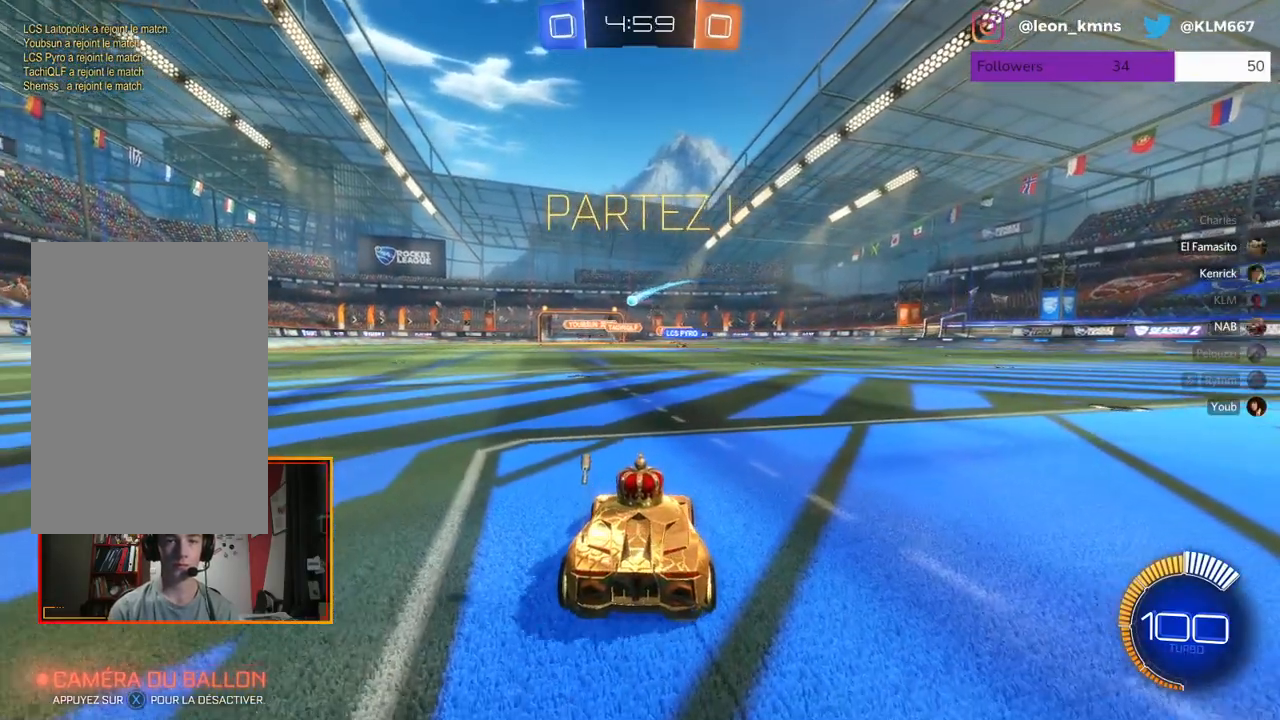
{"buttons": ["R2"], "left_stick": "center", "right_stick": "center", "events": [[200, "L2", "up"], [367, "R2", "down"]]}
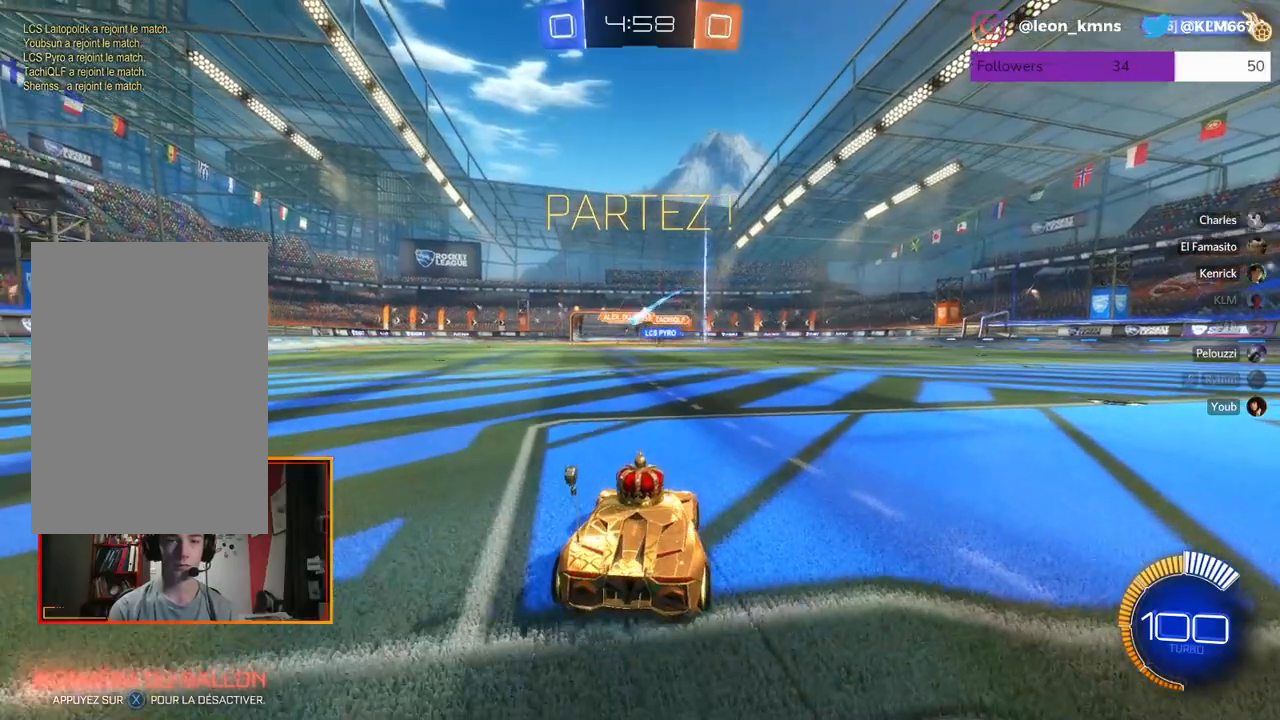
{"buttons": ["R2"], "left_stick": "center", "right_stick": "center", "events": []}
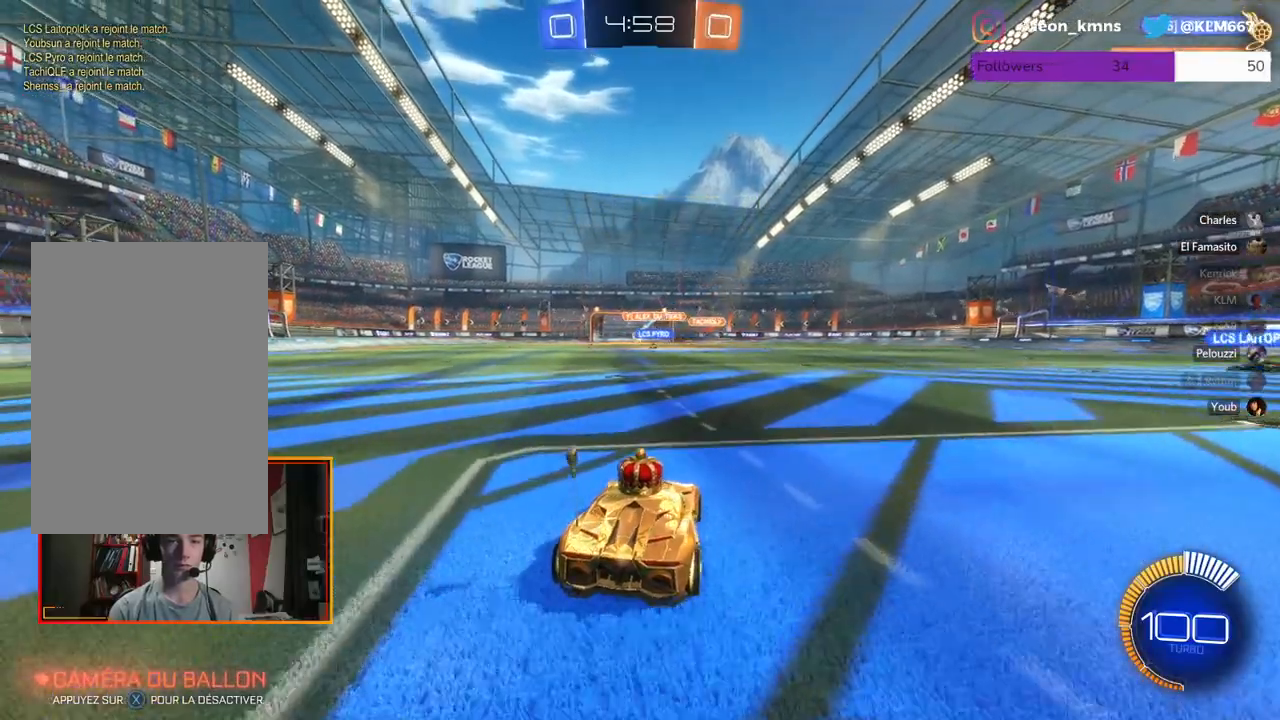
{"buttons": ["R2"], "left_stick": "center", "right_stick": "center", "events": [[133, "left_stick", "left"], [217, "R2", "up"], [350, "R2", "down"], [433, "left_stick", "center"]]}
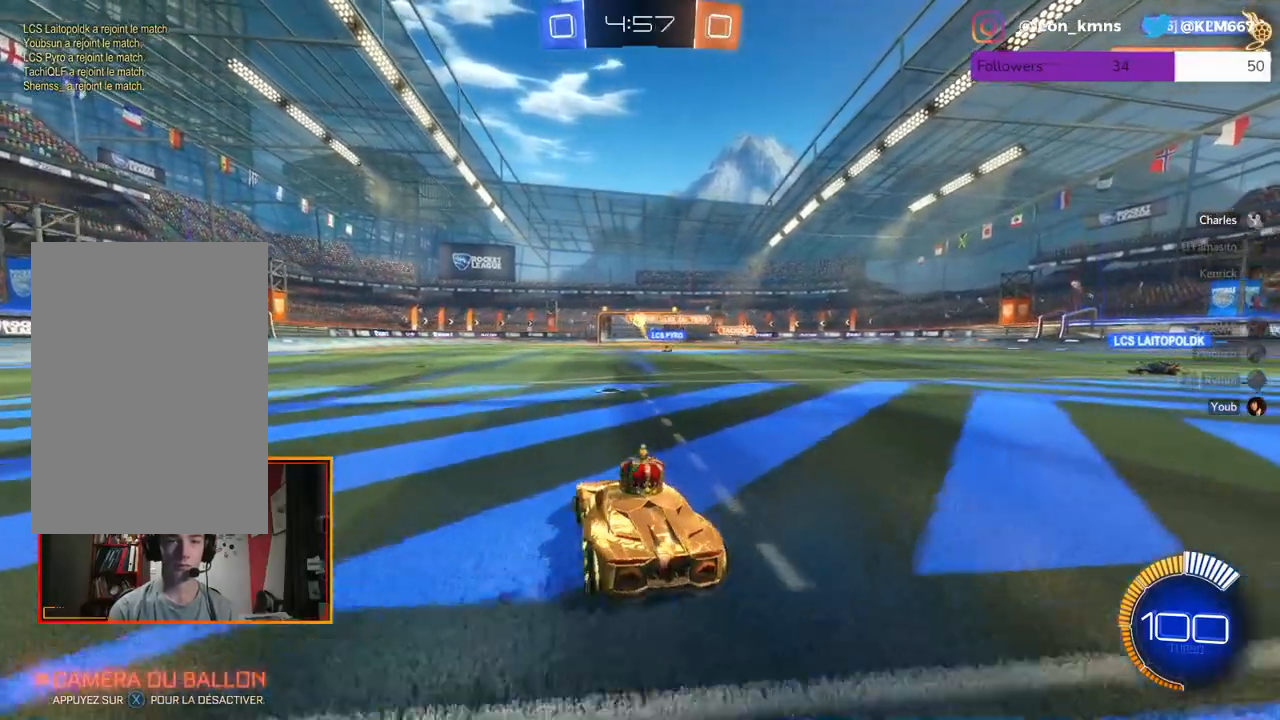
{"buttons": ["L2"], "left_stick": "center", "right_stick": "center", "events": [[83, "left_stick", "right"], [217, "left_stick", "center"], [300, "L2", "down"], [300, "R2", "up"]]}
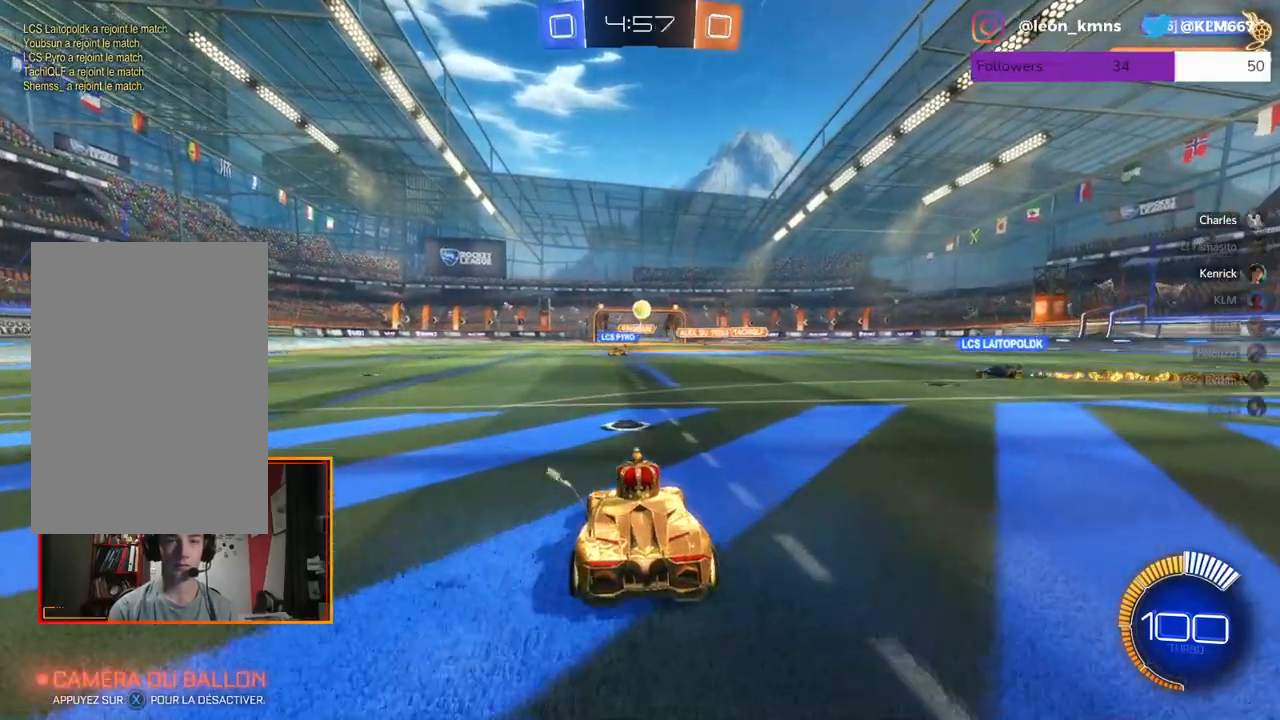
{"buttons": ["R2"], "left_stick": "center", "right_stick": "center", "events": [[433, "R2", "down"], [450, "L2", "up"]]}
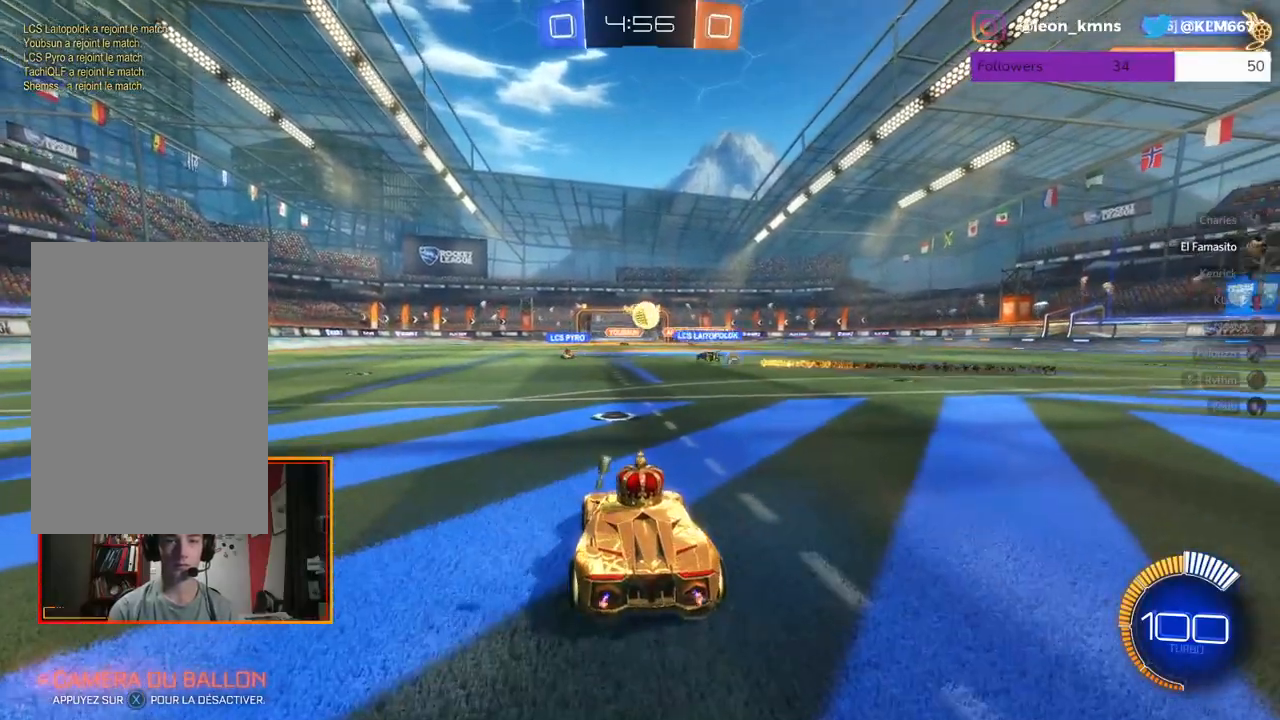
{"buttons": ["R2"], "left_stick": "right", "right_stick": "center", "events": [[267, "left_stick", "right"]]}
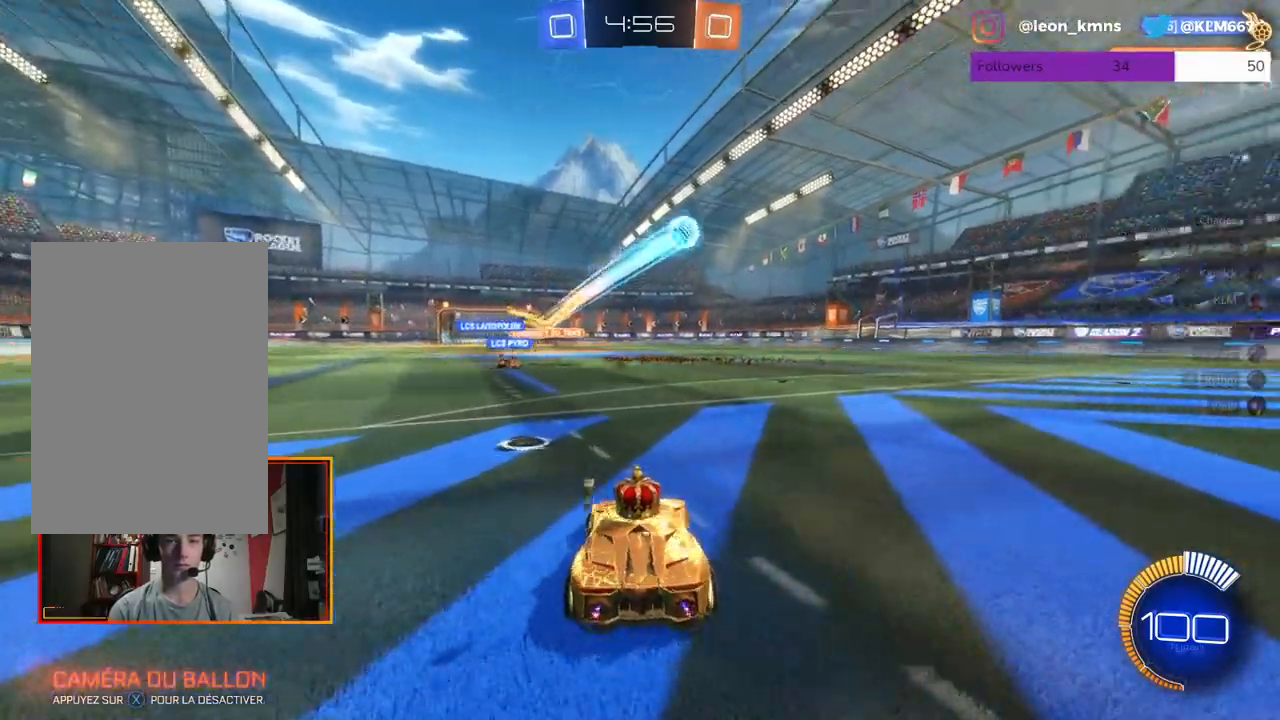
{"buttons": ["R2"], "left_stick": "right", "right_stick": "center", "events": []}
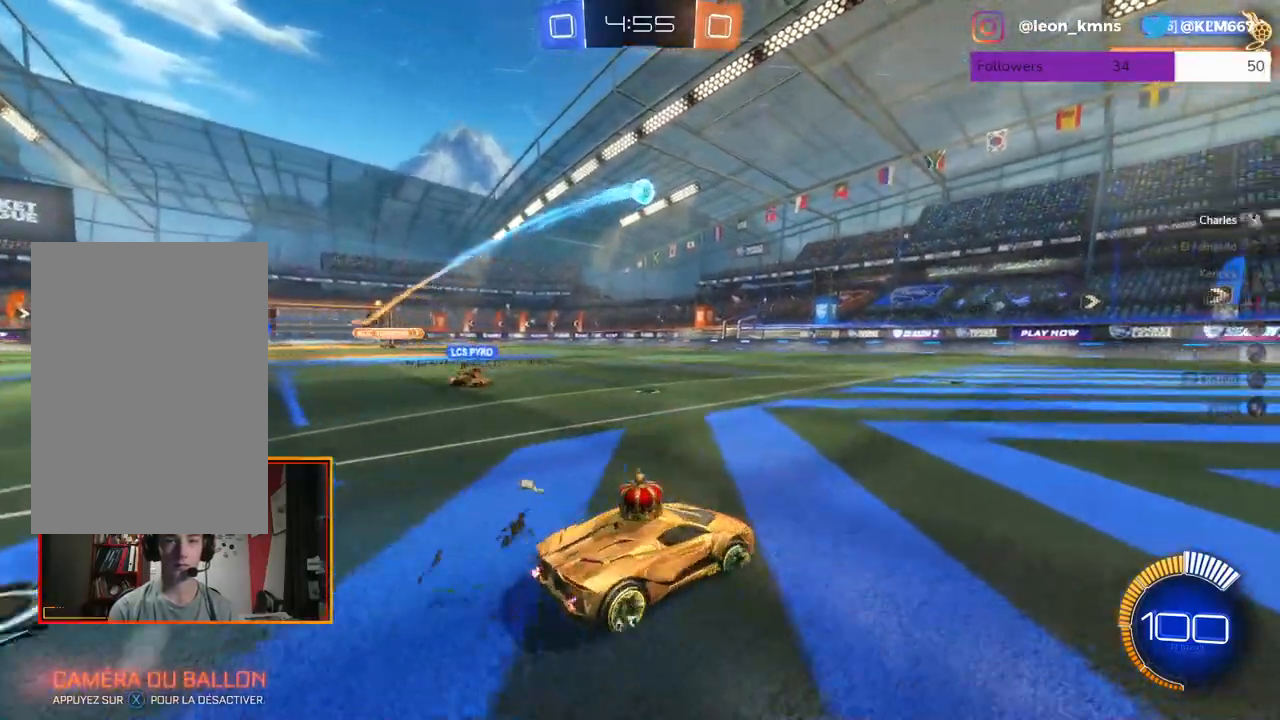
{"buttons": ["L1", "R2"], "left_stick": "right", "right_stick": "center", "events": [[433, "L1", "down"]]}
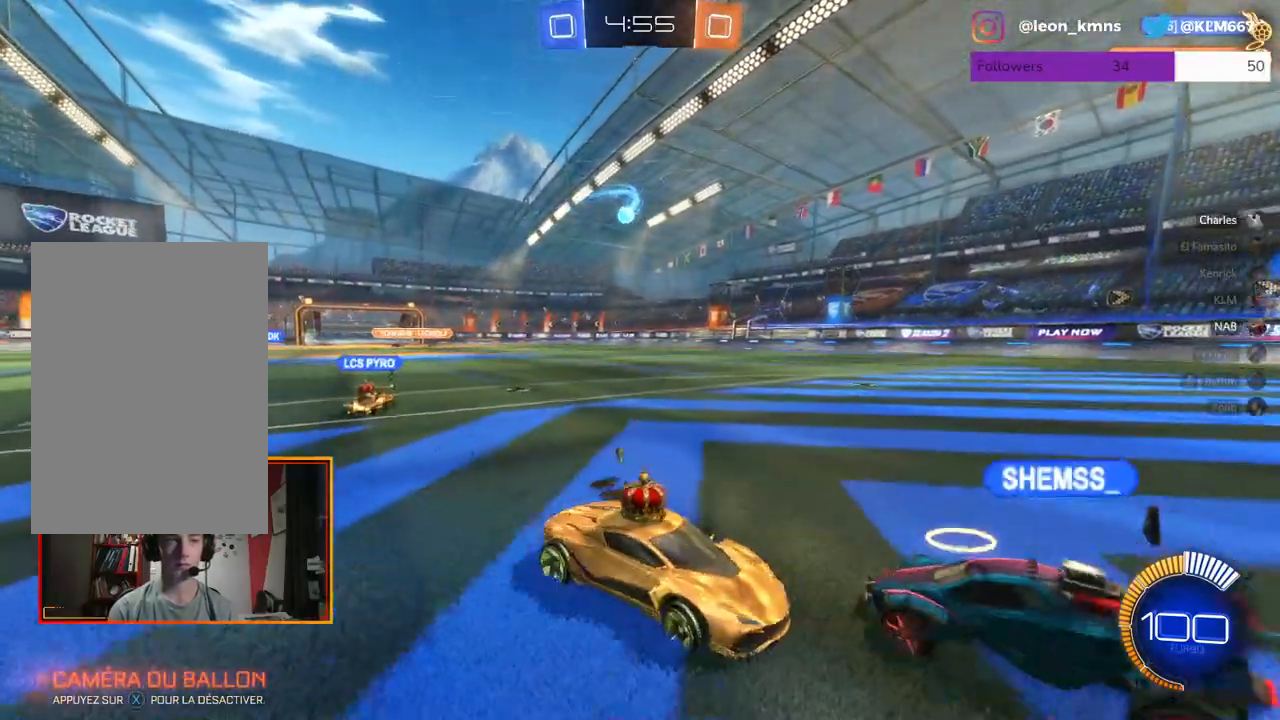
{"buttons": ["R2"], "left_stick": "right", "right_stick": "center", "events": [[33, "L1", "up"], [150, "L1", "down"], [267, "L1", "up"]]}
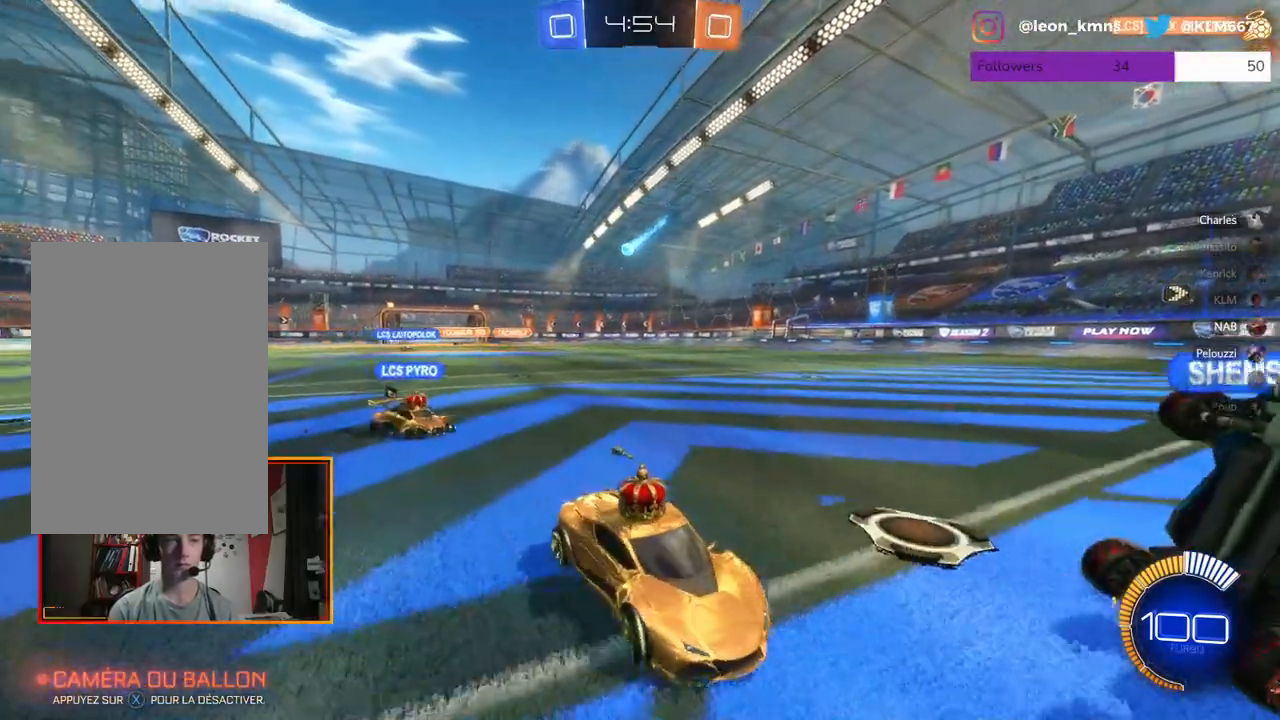
{"buttons": ["R2"], "left_stick": "right", "right_stick": "center", "events": [[250, "L1", "down"], [367, "L1", "up"]]}
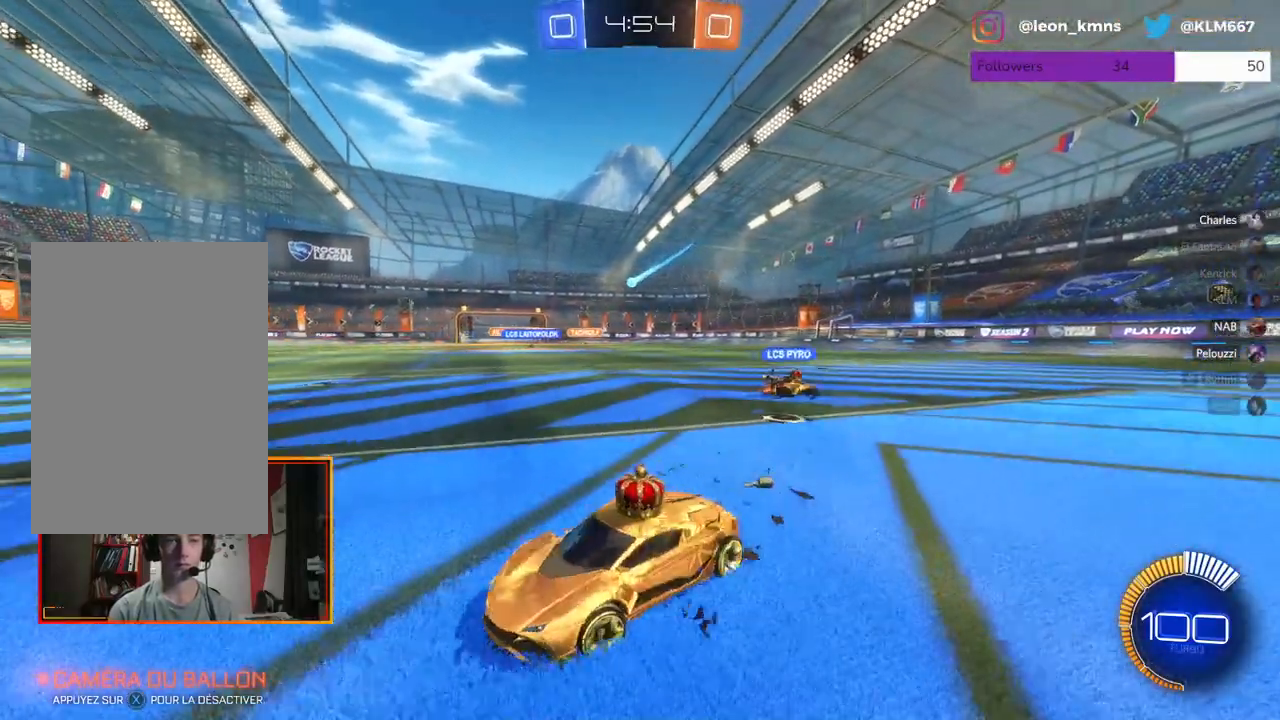
{"buttons": ["R2"], "left_stick": "center", "right_stick": "center", "events": [[283, "left_stick", "center"]]}
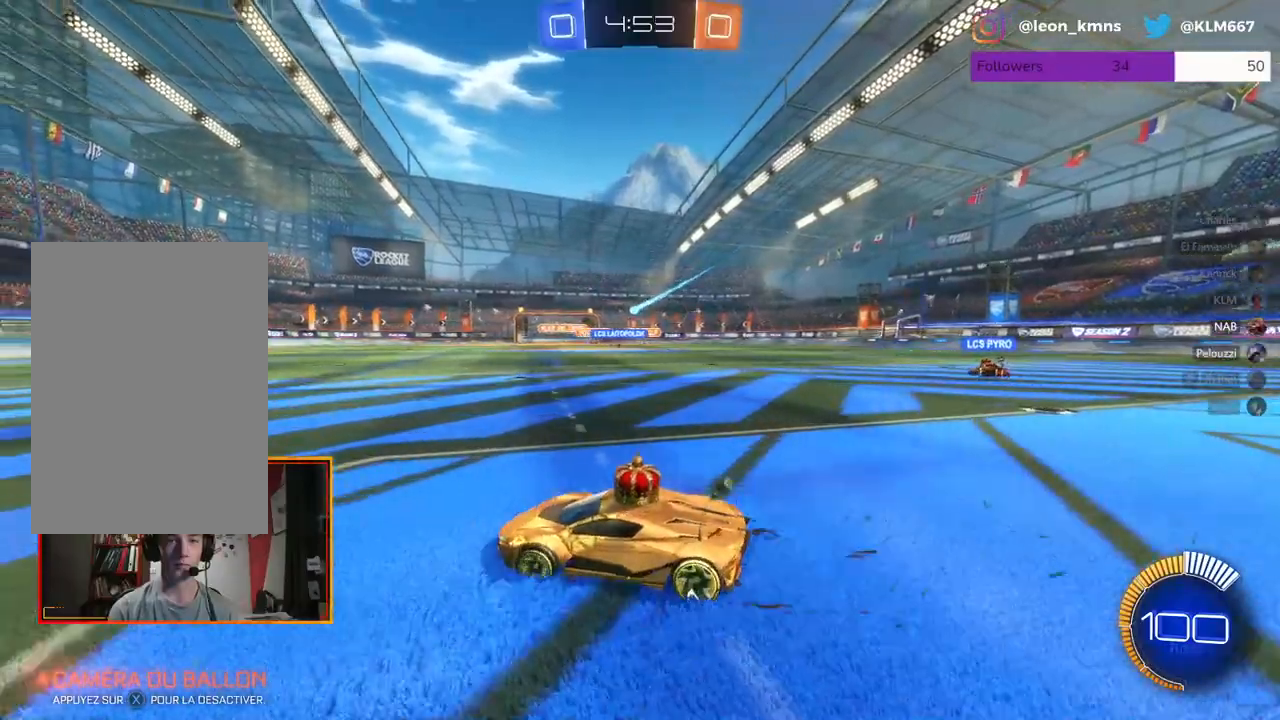
{"buttons": [], "left_stick": "right", "right_stick": "center", "events": [[33, "left_stick", "right"], [450, "R2", "up"]]}
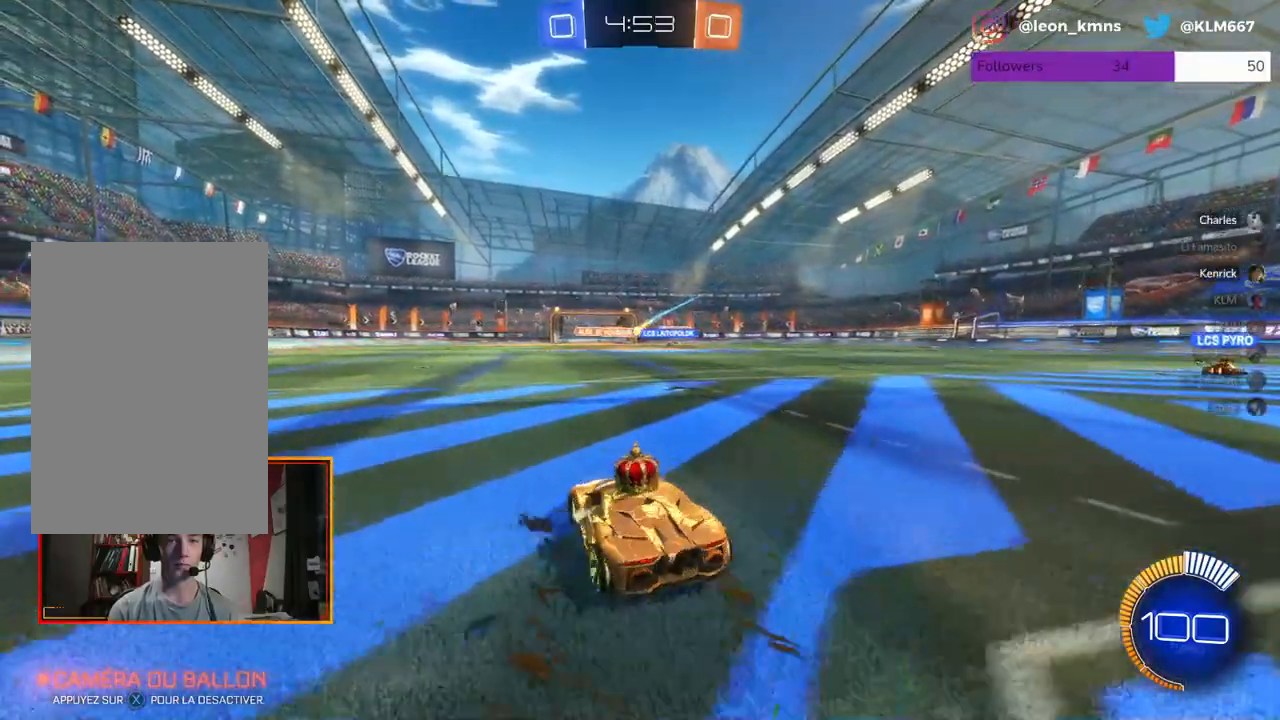
{"buttons": ["L2", "R2"], "left_stick": "center", "right_stick": "center", "events": [[83, "L2", "down"], [417, "R2", "down"], [483, "left_stick", "center"]]}
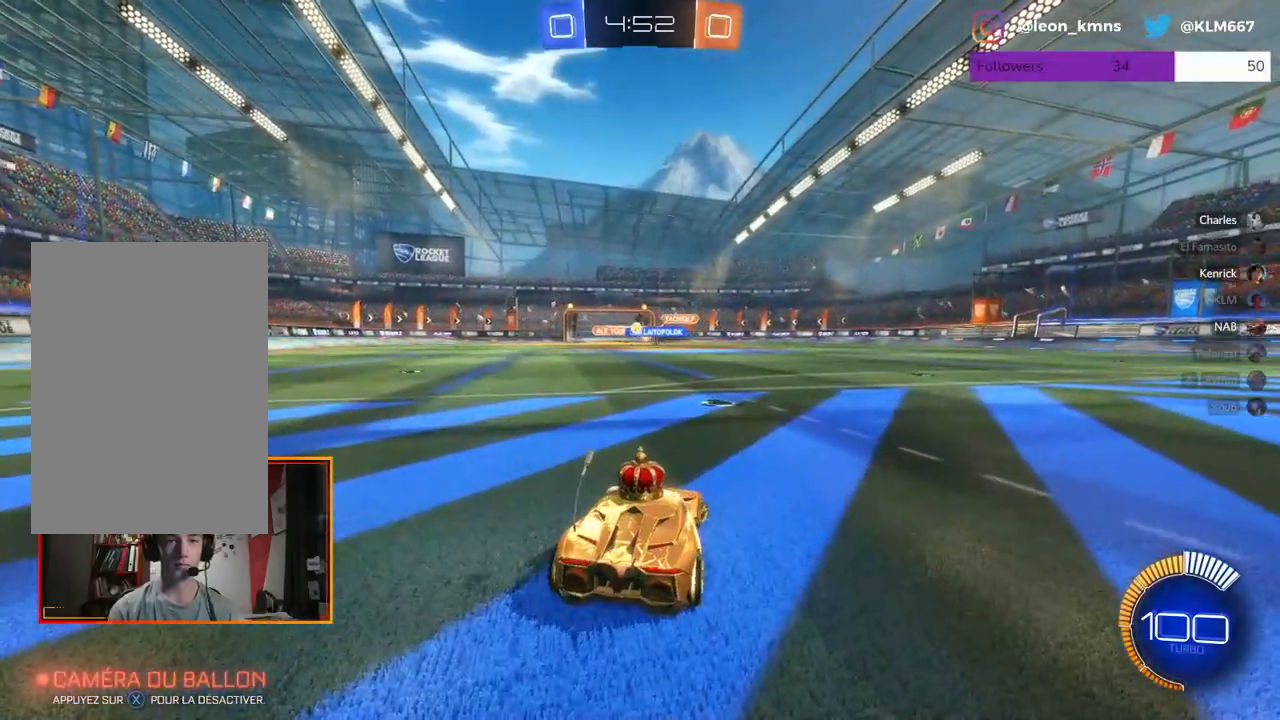
{"buttons": ["R1", "R2"], "left_stick": "center", "right_stick": "center", "events": [[33, "L2", "up"], [200, "left_stick", "left"], [367, "left_stick", "center"], [467, "R1", "down"]]}
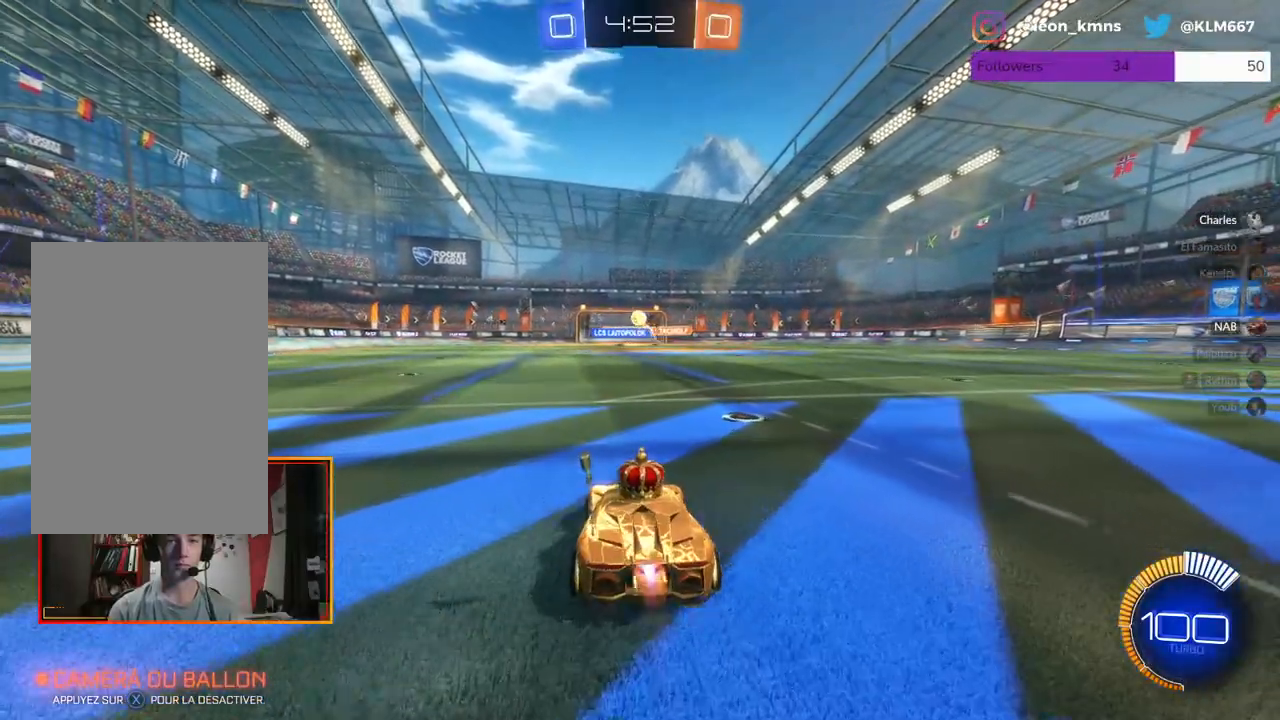
{"buttons": ["R1", "R2"], "left_stick": "right", "right_stick": "center", "events": [[383, "left_stick", "right"]]}
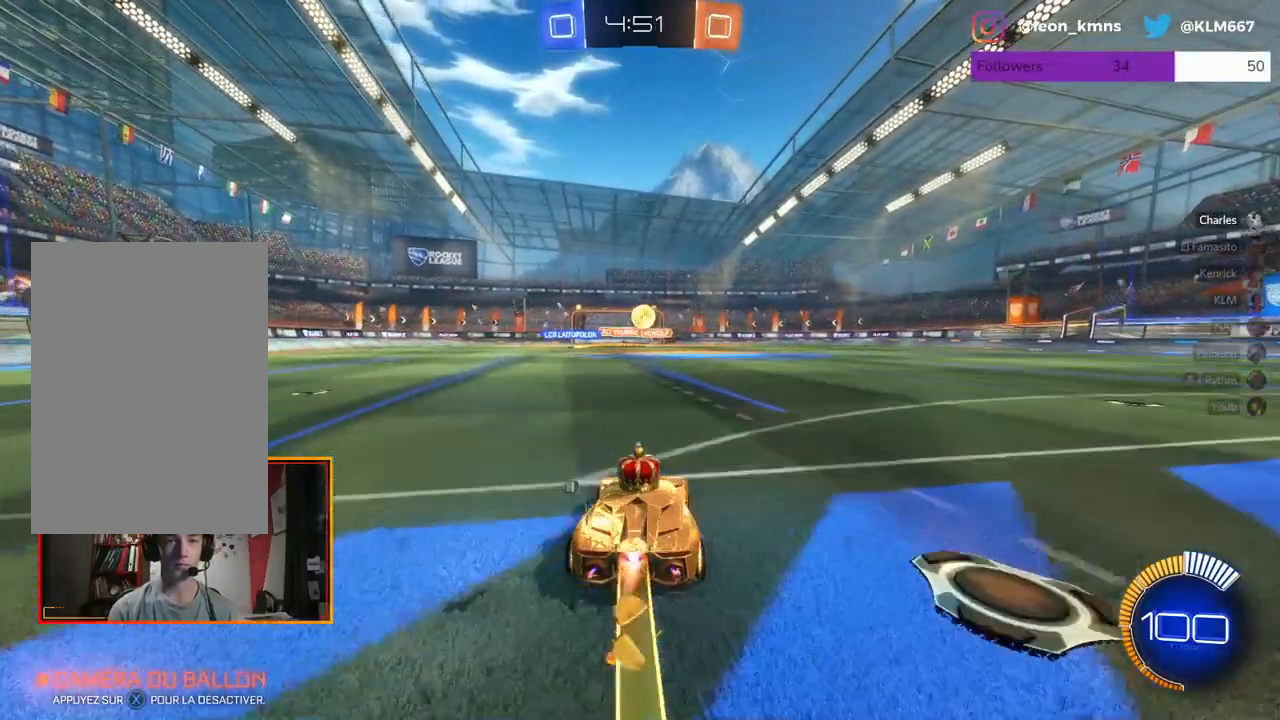
{"buttons": ["L2", "R2"], "left_stick": "up", "right_stick": "center", "events": [[33, "left_stick", "center"], [183, "left_stick", "right"], [250, "R1", "up"], [267, "left_stick", "center"], [300, "A", "down"], [483, "A", "up"], [483, "L2", "down"], [500, "left_stick", "up"]]}
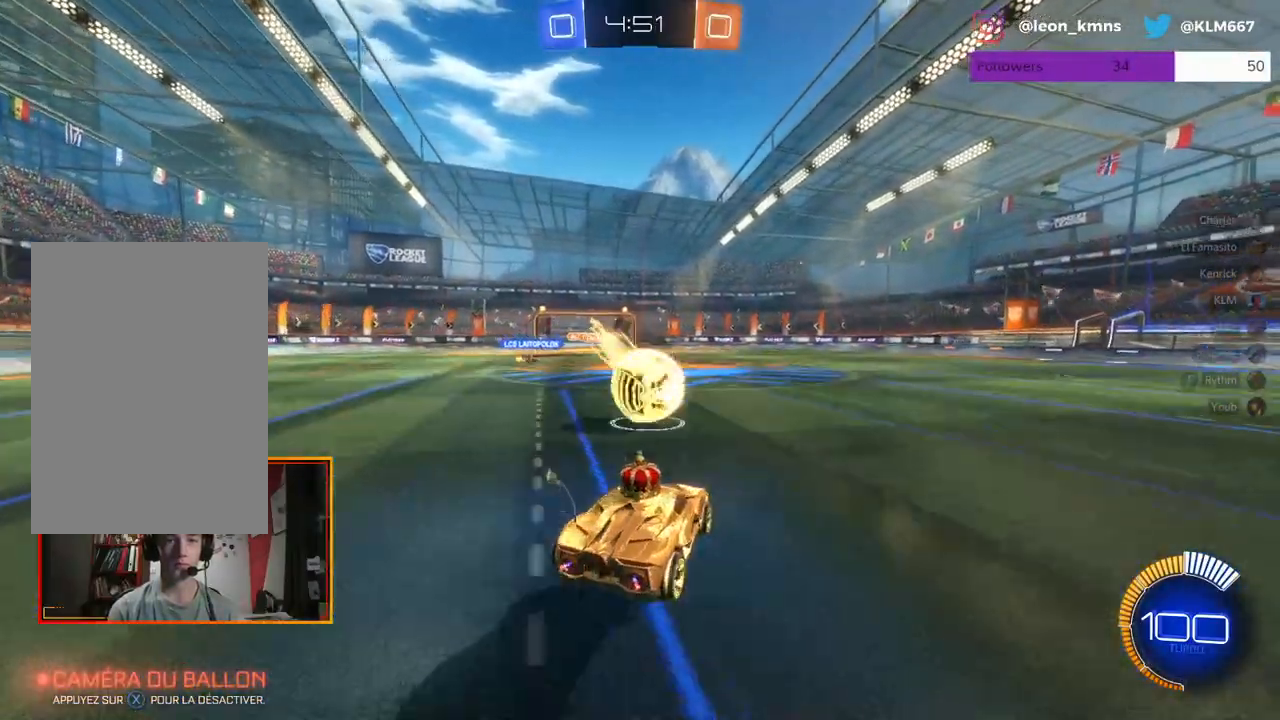
{"buttons": ["R2"], "left_stick": "center", "right_stick": "center", "events": [[67, "L1", "down"], [67, "R1", "down"], [83, "A", "down"], [183, "L1", "up"], [217, "L2", "up"], [217, "R1", "up"], [233, "A", "up"], [250, "left_stick", "center"]]}
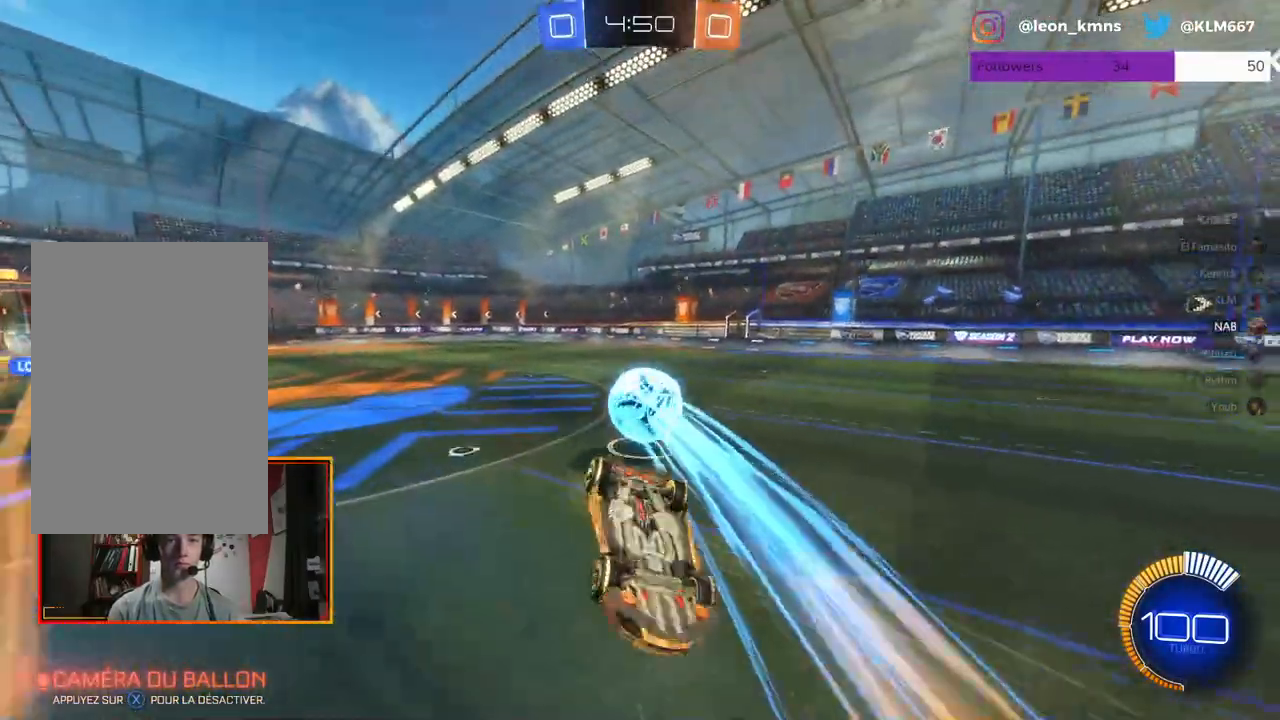
{"buttons": ["R2"], "left_stick": "center", "right_stick": "center", "events": []}
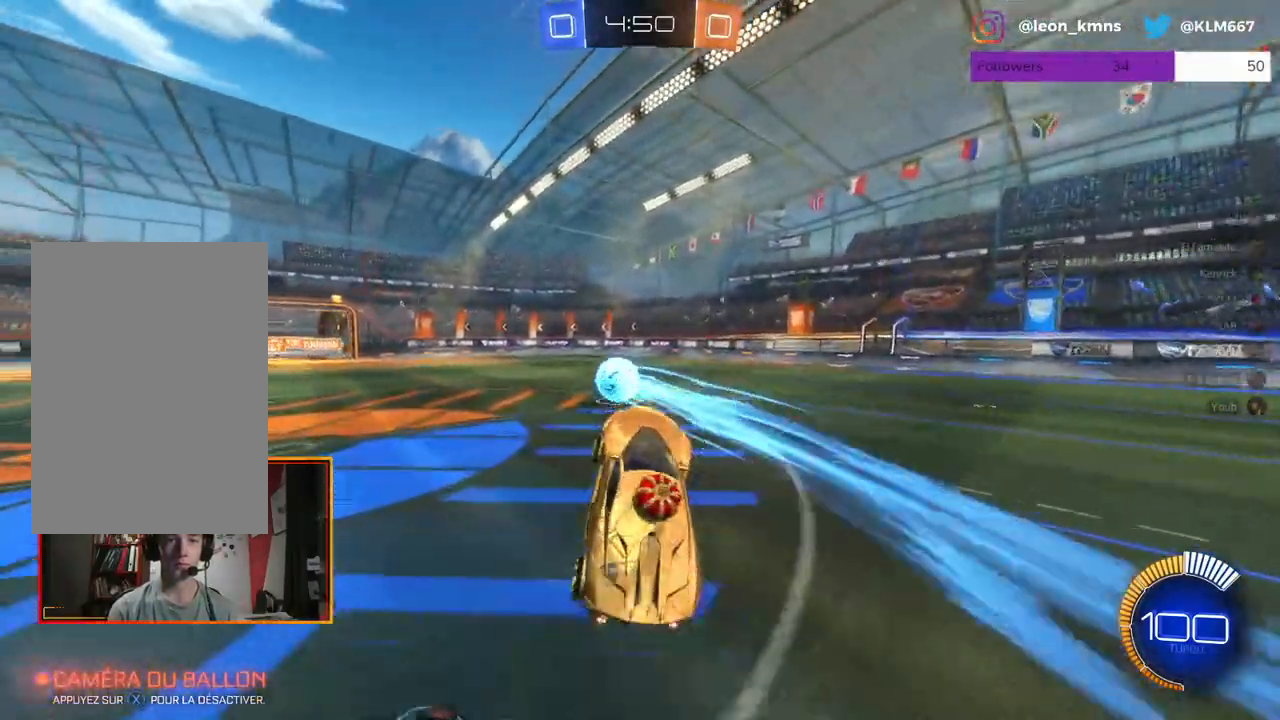
{"buttons": ["R2"], "left_stick": "right", "right_stick": "center", "events": [[267, "left_stick", "right"]]}
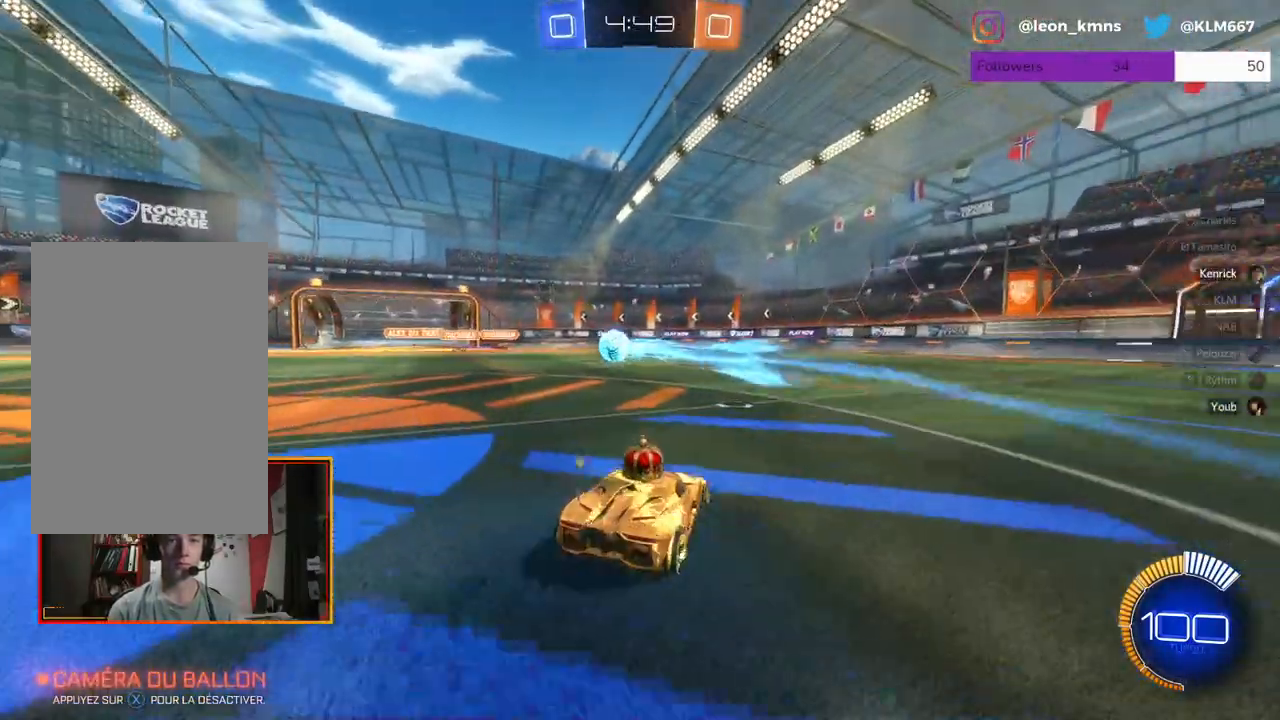
{"buttons": ["R2"], "left_stick": "right", "right_stick": "center", "events": [[167, "L1", "down"], [317, "L1", "up"]]}